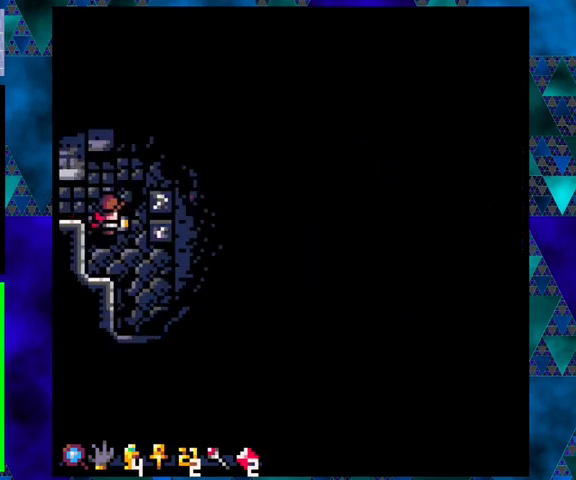
Gameplay with a controller (Nintendo layout); each line is a JSON object with the inputs held at the frame after it. "events" lists button and stick changes between this image and that frame as [ms after this image, input, new state], when the widget could be followed in between. Not read: L3 R3 right_stick.
{"buttons": ["DPAD_UP", "DPAD_RIGHT"], "left_stick": "center", "events": [[333, "DPAD_UP", "down"]]}
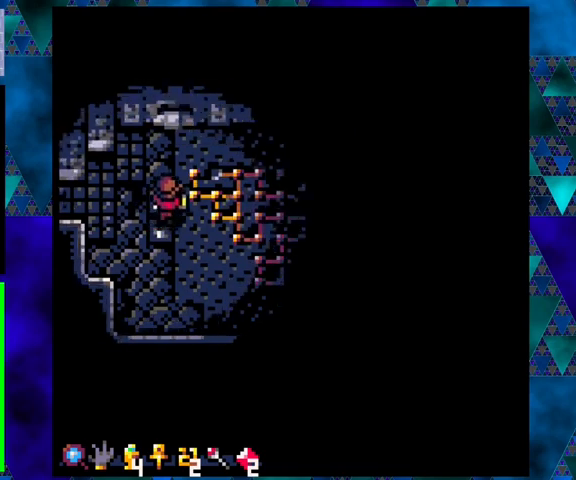
{"buttons": ["DPAD_UP", "DPAD_RIGHT"], "left_stick": "center", "events": []}
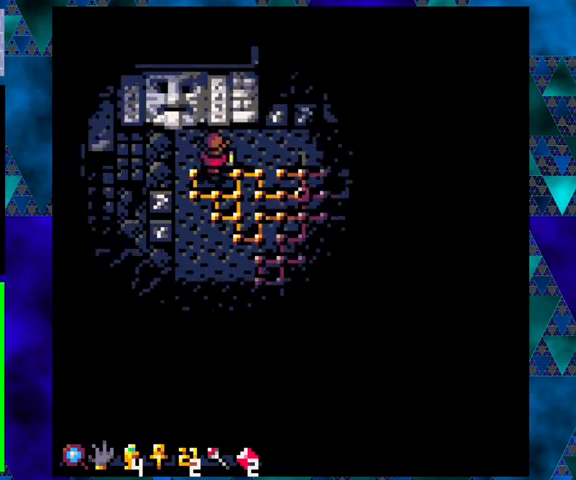
{"buttons": ["DPAD_UP", "DPAD_RIGHT"], "left_stick": "center", "events": []}
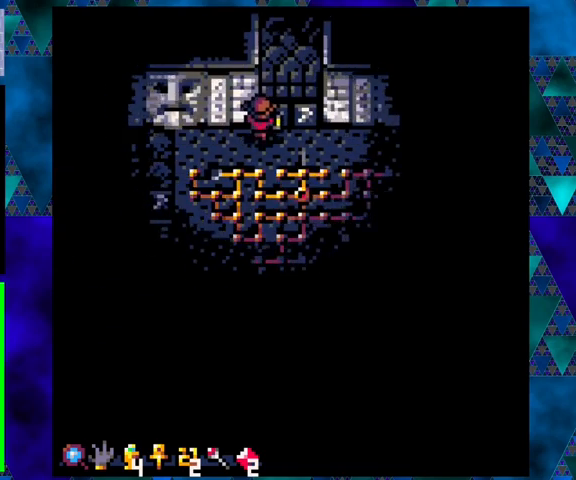
{"buttons": ["DPAD_UP"], "left_stick": "center", "events": [[100, "DPAD_RIGHT", "up"]]}
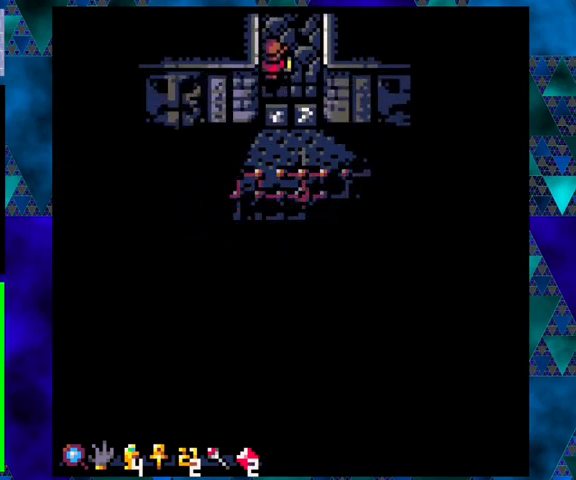
{"buttons": ["DPAD_UP"], "left_stick": "center", "events": []}
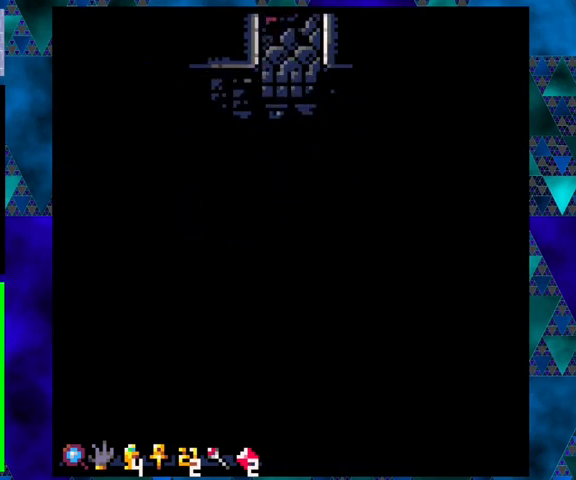
{"buttons": ["DPAD_UP"], "left_stick": "center", "events": []}
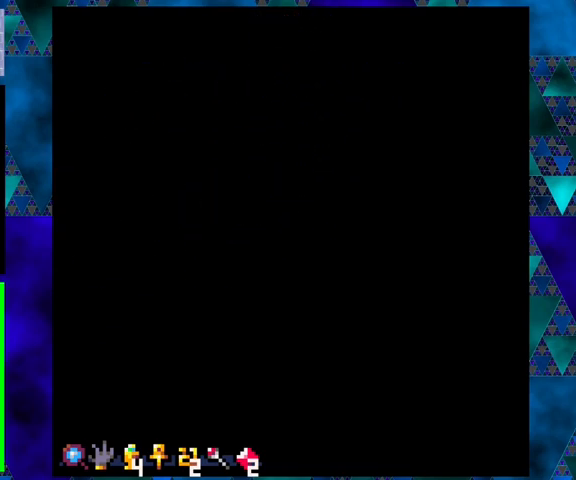
{"buttons": [], "left_stick": "center", "events": [[300, "DPAD_UP", "up"]]}
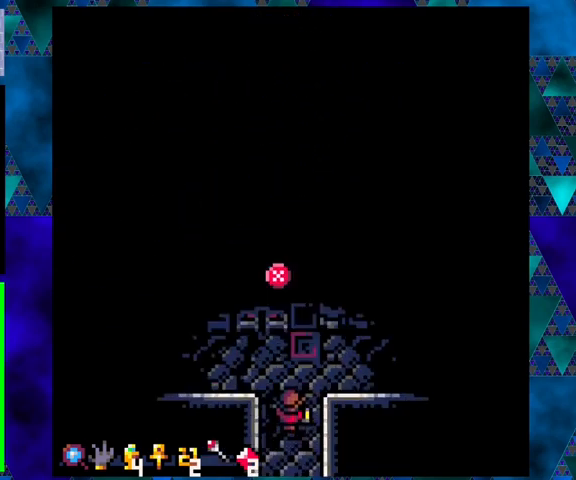
{"buttons": ["DPAD_UP", "DPAD_LEFT"], "left_stick": "center", "events": [[100, "DPAD_UP", "down"], [267, "DPAD_LEFT", "down"]]}
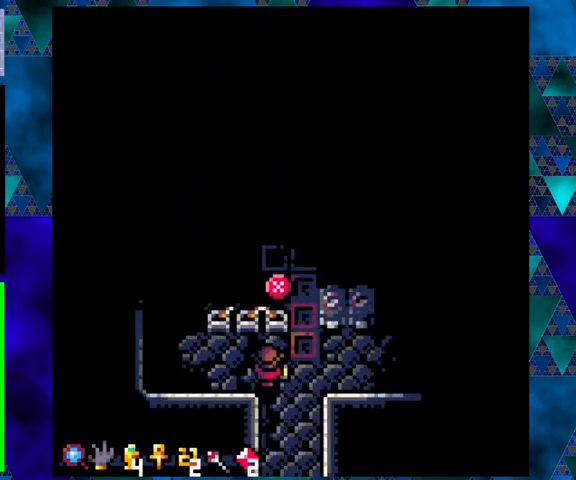
{"buttons": [], "left_stick": "center", "events": [[233, "DPAD_UP", "up"], [367, "DPAD_LEFT", "up"]]}
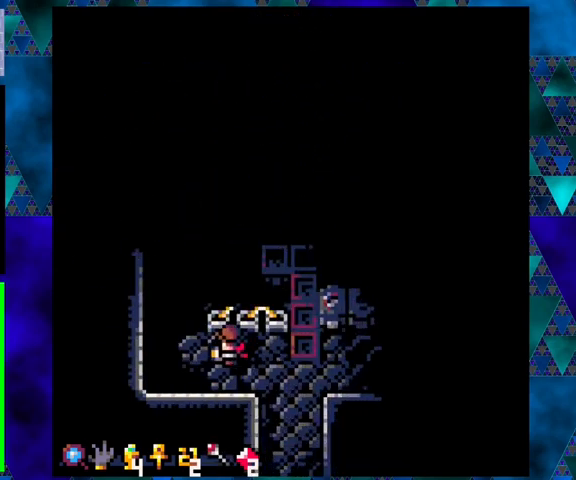
{"buttons": ["DPAD_RIGHT"], "left_stick": "center", "events": [[233, "DPAD_RIGHT", "down"]]}
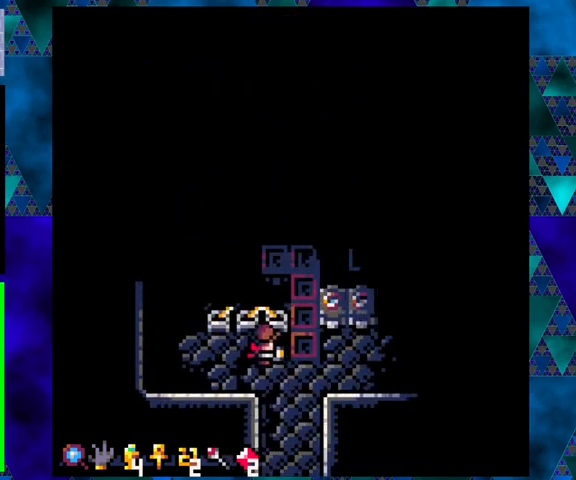
{"buttons": ["DPAD_LEFT"], "left_stick": "center", "events": [[267, "DPAD_RIGHT", "up"], [500, "DPAD_LEFT", "down"]]}
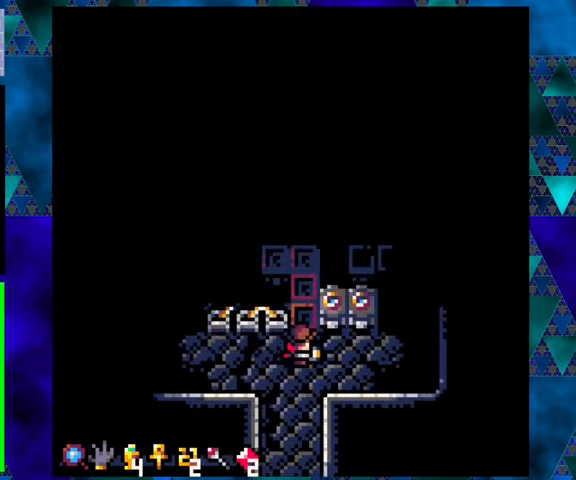
{"buttons": ["DPAD_UP", "DPAD_LEFT"], "left_stick": "center", "events": [[467, "DPAD_UP", "down"]]}
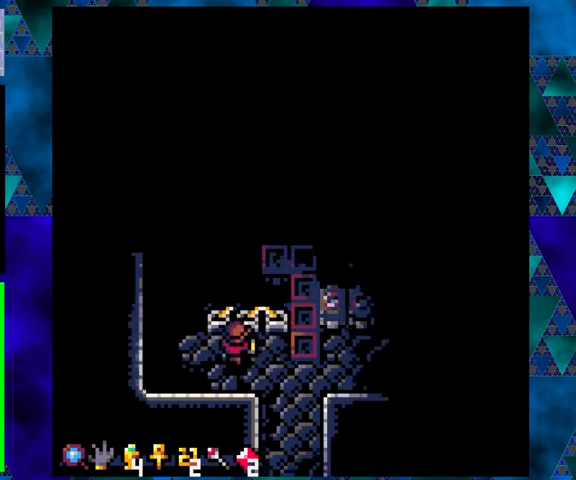
{"buttons": [], "left_stick": "center", "events": [[33, "DPAD_LEFT", "up"], [267, "DPAD_UP", "up"]]}
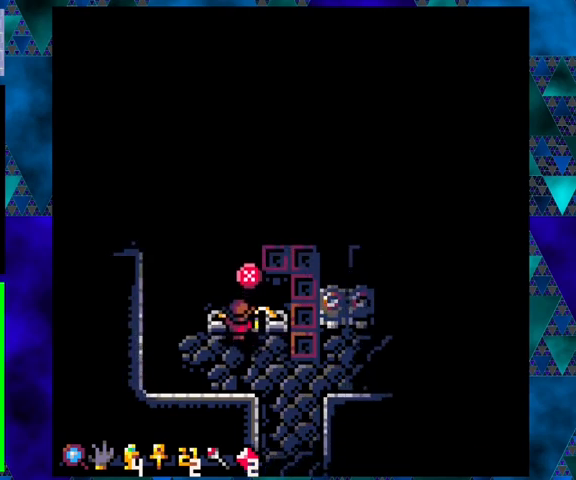
{"buttons": [], "left_stick": "center", "events": []}
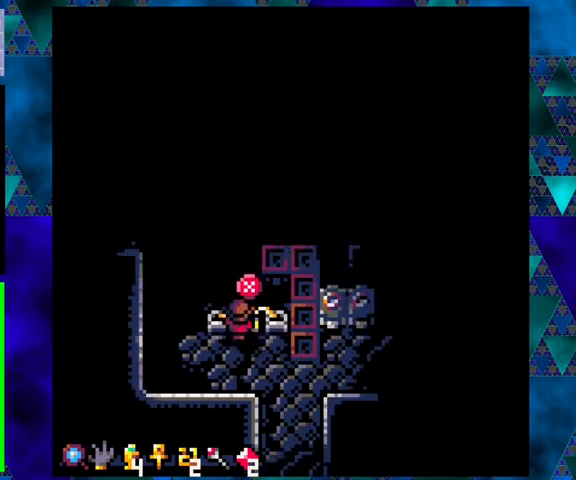
{"buttons": ["X"], "left_stick": "center", "events": [[133, "DPAD_LEFT", "down"], [200, "DPAD_UP", "down"], [267, "DPAD_LEFT", "up"], [400, "DPAD_UP", "up"], [400, "X", "down"]]}
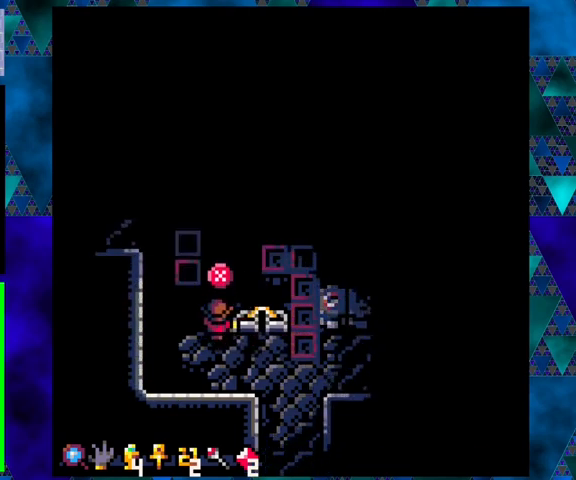
{"buttons": [], "left_stick": "center", "events": [[67, "X", "up"]]}
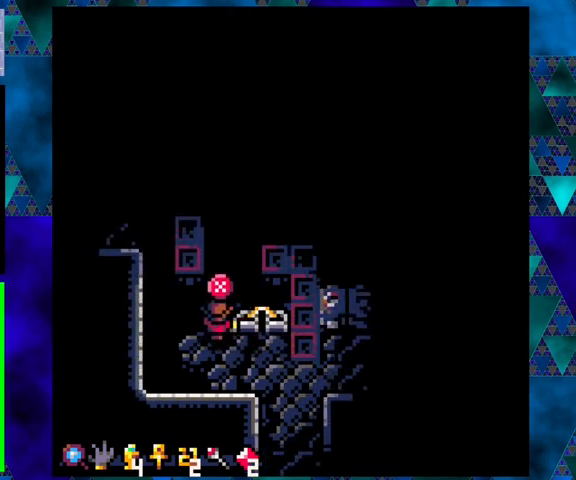
{"buttons": ["DPAD_RIGHT"], "left_stick": "center", "events": [[267, "DPAD_RIGHT", "down"]]}
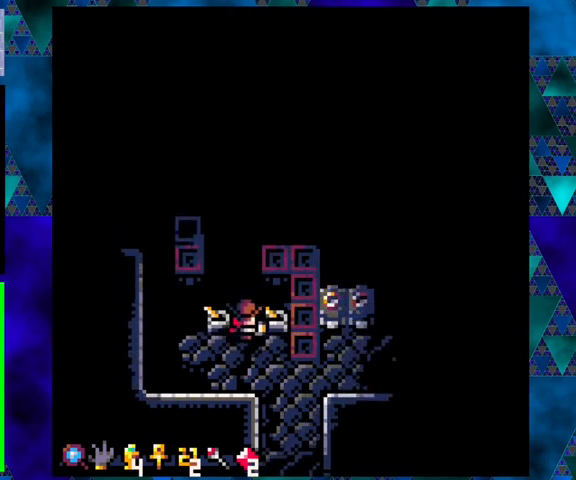
{"buttons": [], "left_stick": "center", "events": [[33, "DPAD_RIGHT", "up"], [33, "DPAD_UP", "down"], [233, "DPAD_UP", "up"]]}
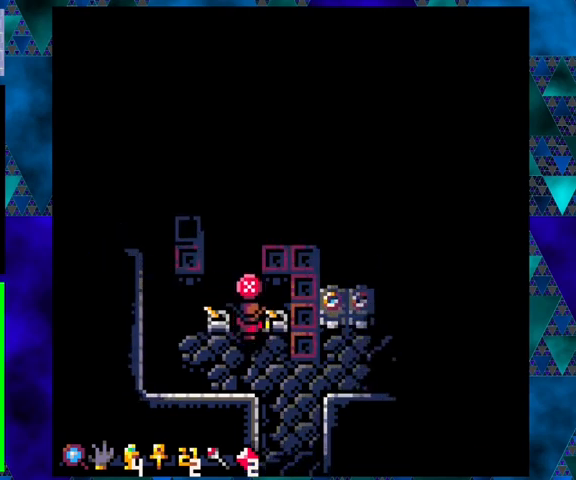
{"buttons": [], "left_stick": "center", "events": [[133, "X", "down"], [267, "X", "up"]]}
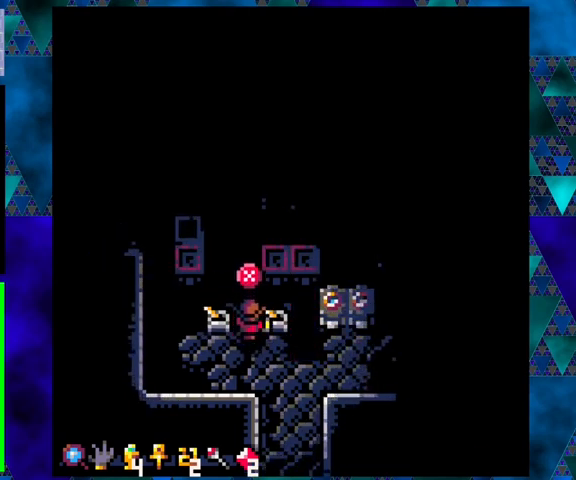
{"buttons": ["X"], "left_stick": "center", "events": [[433, "X", "down"]]}
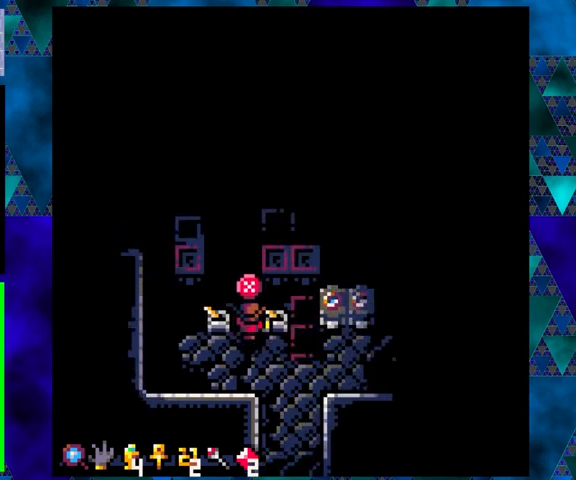
{"buttons": ["DPAD_UP", "DPAD_RIGHT"], "left_stick": "center", "events": [[67, "X", "up"], [367, "DPAD_RIGHT", "down"], [500, "DPAD_UP", "down"]]}
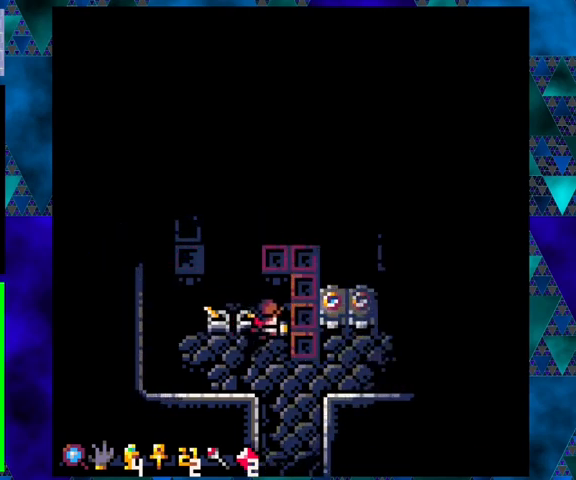
{"buttons": [], "left_stick": "center", "events": [[67, "DPAD_RIGHT", "up"], [167, "X", "down"], [200, "DPAD_UP", "up"], [333, "X", "up"]]}
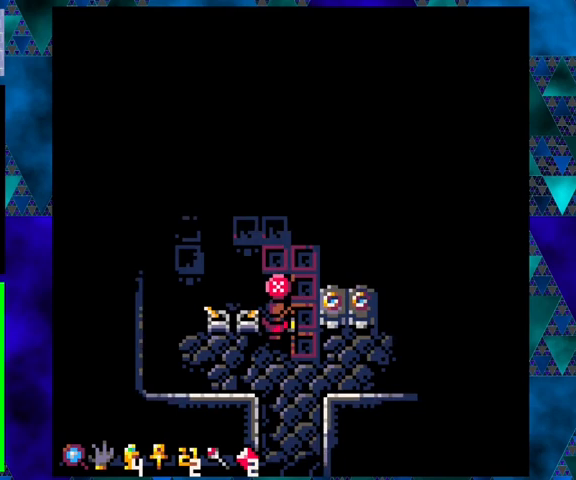
{"buttons": ["DPAD_UP"], "left_stick": "center", "events": [[167, "DPAD_RIGHT", "down"], [300, "DPAD_UP", "down"], [333, "DPAD_RIGHT", "up"]]}
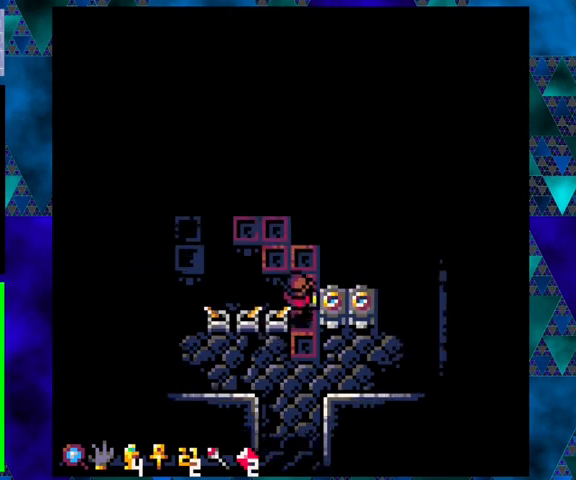
{"buttons": ["DPAD_LEFT"], "left_stick": "center", "events": [[433, "DPAD_UP", "up"], [500, "DPAD_LEFT", "down"]]}
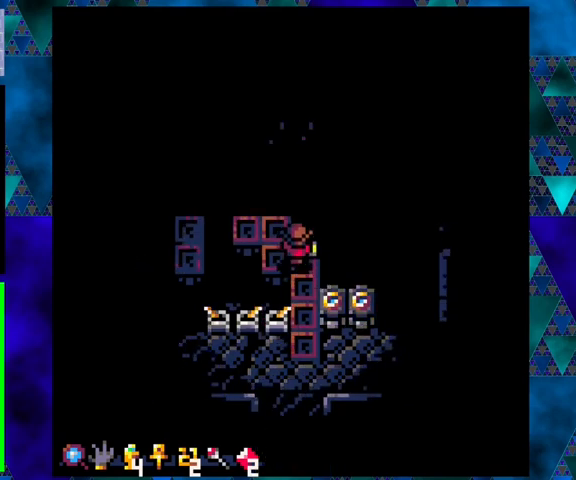
{"buttons": [], "left_stick": "center", "events": [[200, "DPAD_UP", "down"], [233, "DPAD_LEFT", "up"], [467, "DPAD_UP", "up"]]}
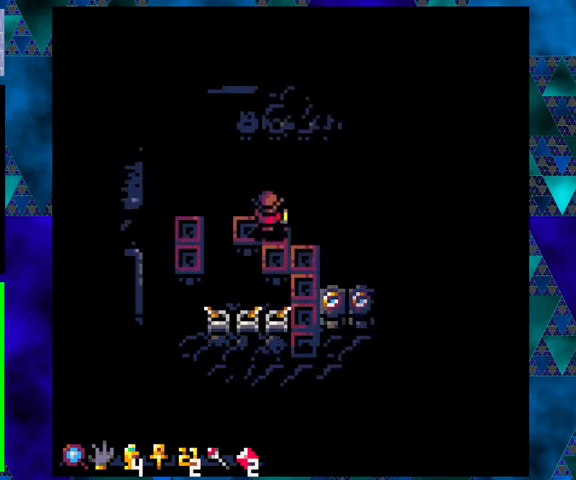
{"buttons": ["DPAD_LEFT"], "left_stick": "center", "events": [[67, "DPAD_LEFT", "down"], [300, "B", "down"], [500, "B", "up"]]}
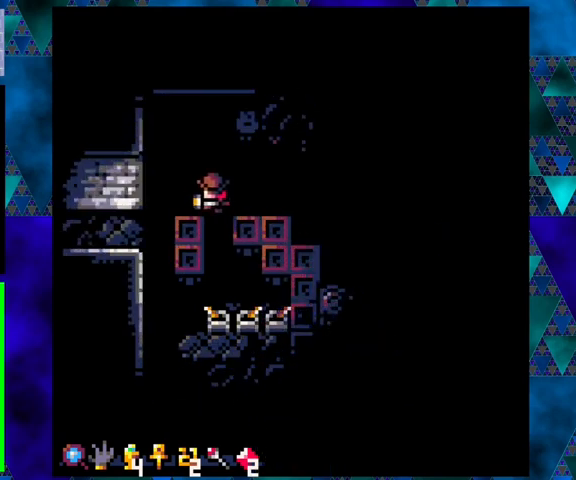
{"buttons": [], "left_stick": "center", "events": [[133, "DPAD_LEFT", "up"]]}
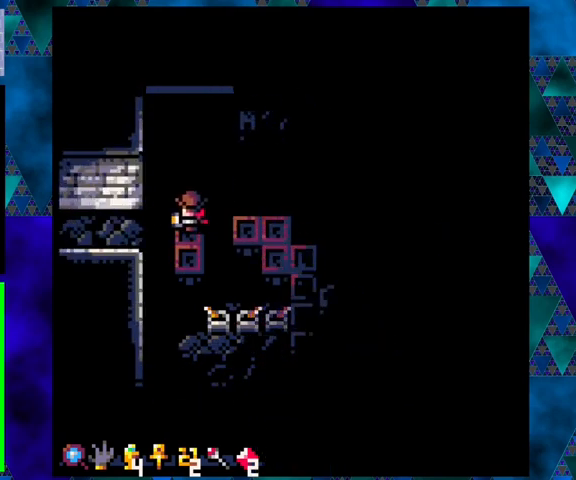
{"buttons": ["DPAD_LEFT"], "left_stick": "center", "events": [[33, "DPAD_LEFT", "down"], [100, "B", "down"], [333, "B", "up"]]}
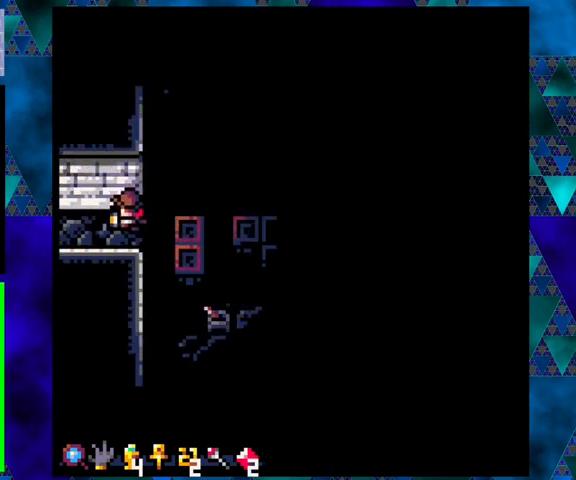
{"buttons": ["DPAD_LEFT"], "left_stick": "center", "events": []}
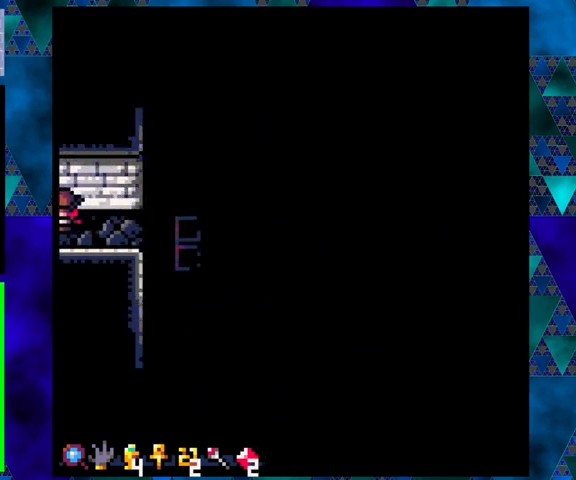
{"buttons": ["DPAD_LEFT"], "left_stick": "center", "events": []}